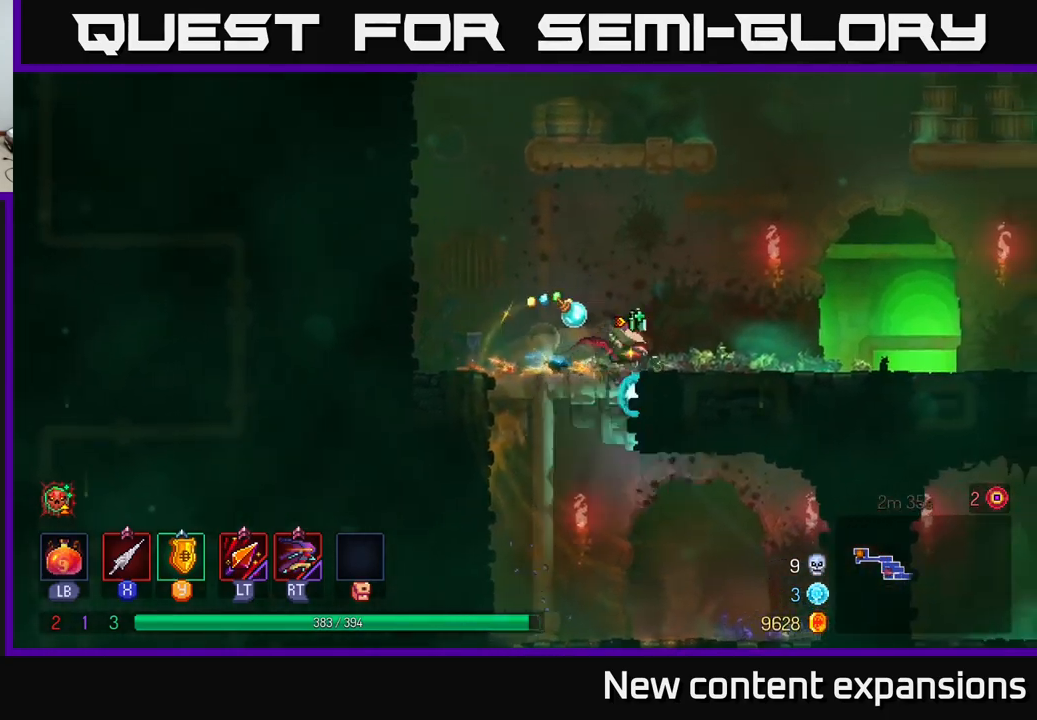
Gameplay with a controller (Xbox layout); each line is a JSON object with the inputs held at the frame after it. "events" lists button and stick changes between this image and that frame as [ms after this image, input, new state], when the widget could be followed in between.
{"buttons": [], "left_stick": "right", "right_stick": "center", "events": [[33, "B", "up"]]}
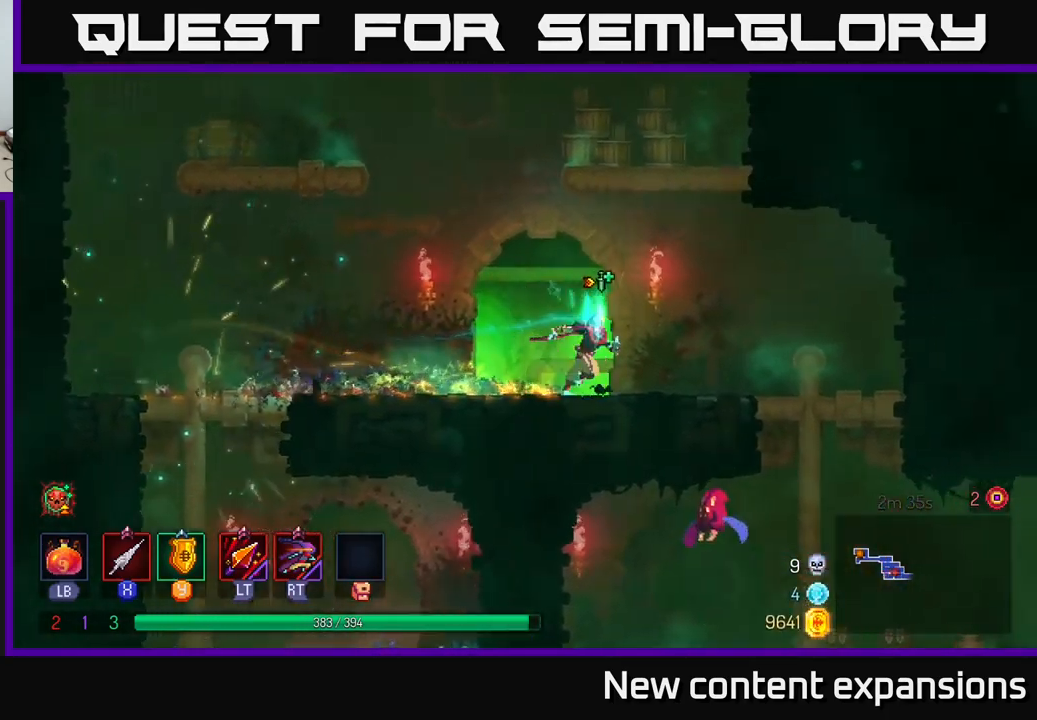
{"buttons": [], "left_stick": "down-left", "right_stick": "center", "events": [[383, "left_stick", "down"], [400, "A", "down"], [466, "A", "up"], [500, "left_stick", "down-left"]]}
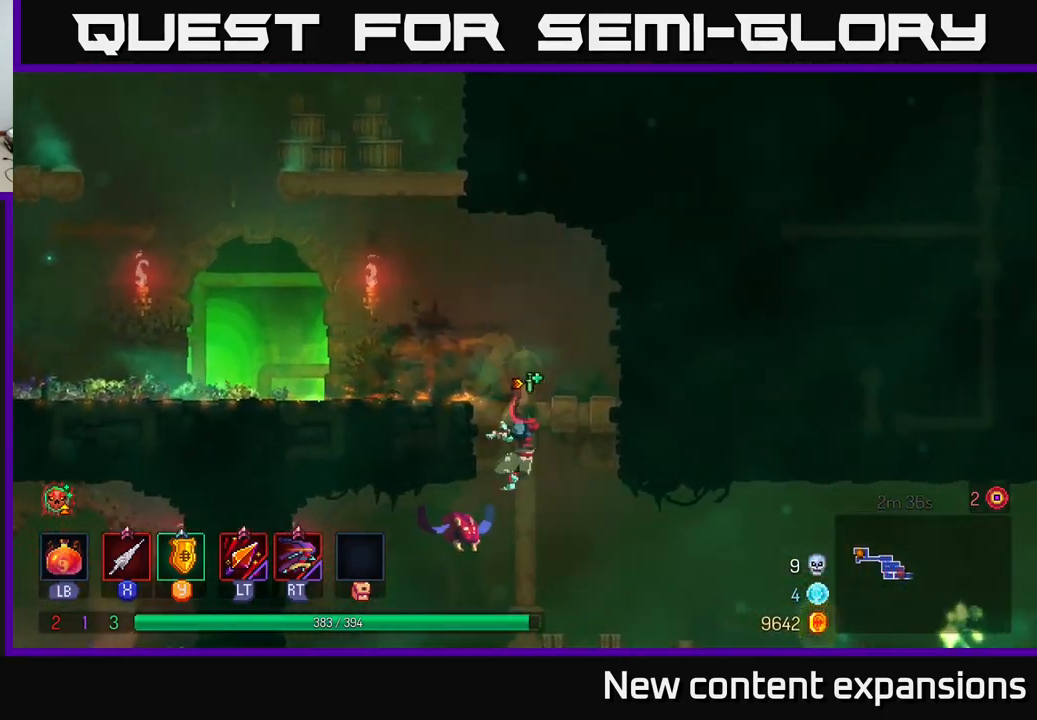
{"buttons": ["A", "X"], "left_stick": "center", "right_stick": "center", "events": [[33, "A", "down"], [100, "A", "up"], [166, "left_stick", "center"], [416, "A", "down"], [500, "X", "down"]]}
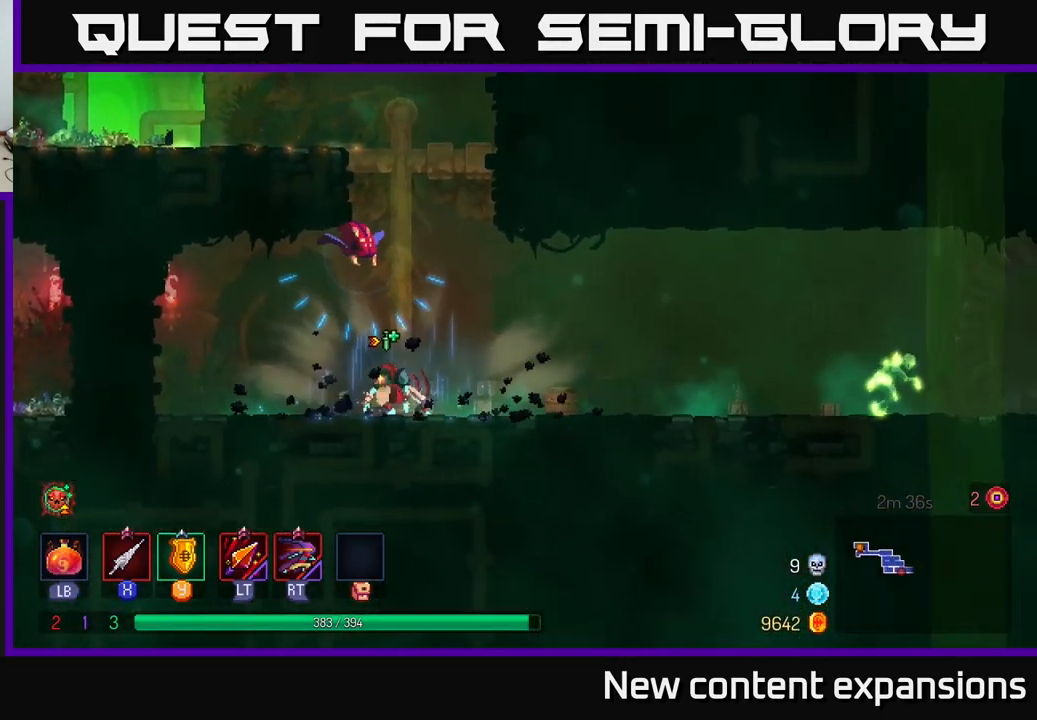
{"buttons": ["X"], "left_stick": "center", "right_stick": "center", "events": [[50, "left_stick", "left"], [83, "A", "up"], [133, "left_stick", "center"], [150, "X", "up"], [350, "A", "down"], [416, "X", "down"], [483, "A", "up"]]}
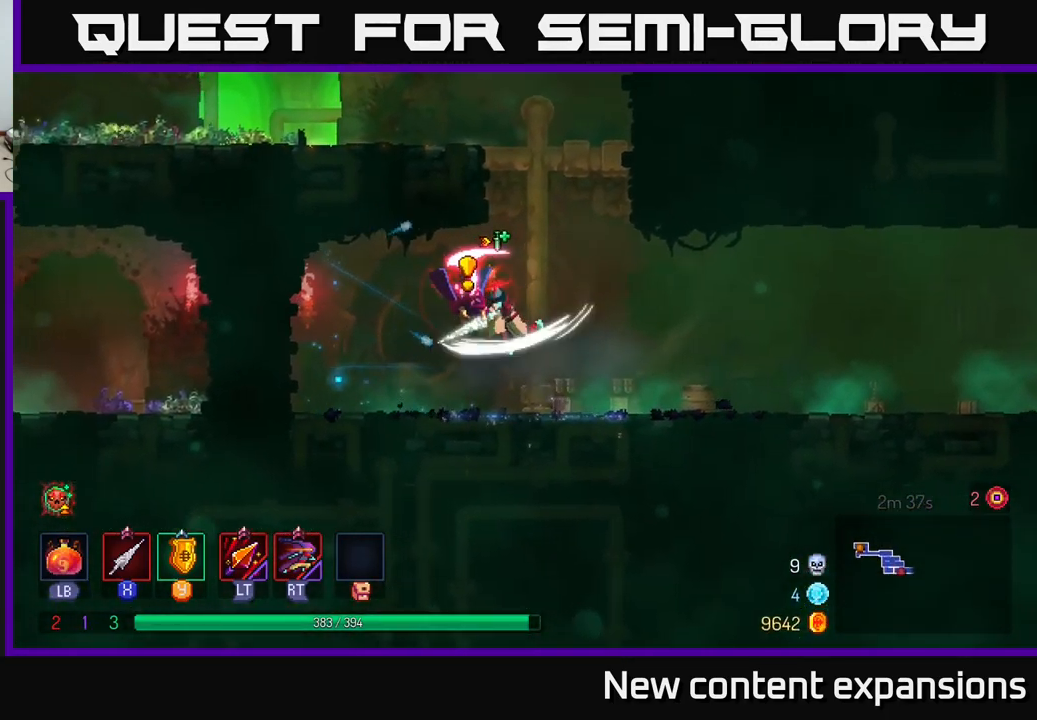
{"buttons": ["B"], "left_stick": "left", "right_stick": "center", "events": [[33, "X", "up"], [50, "left_stick", "left"], [133, "left_stick", "center"], [266, "X", "down"], [350, "X", "up"], [500, "B", "down"], [500, "left_stick", "left"]]}
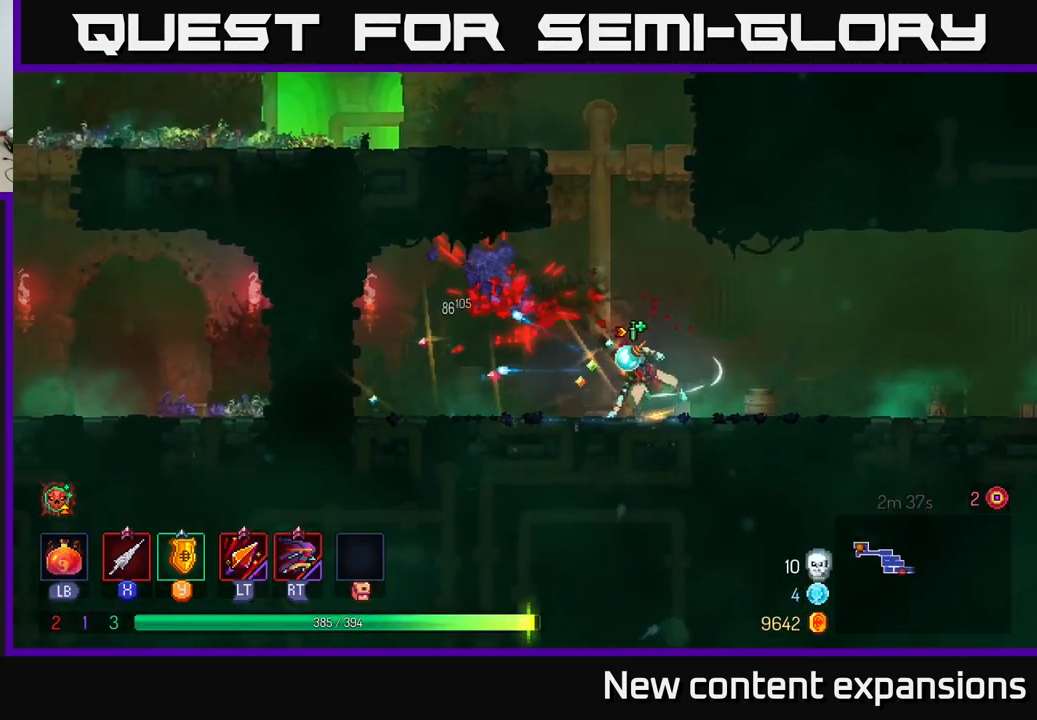
{"buttons": [], "left_stick": "right", "right_stick": "center", "events": [[83, "B", "up"], [250, "left_stick", "right"]]}
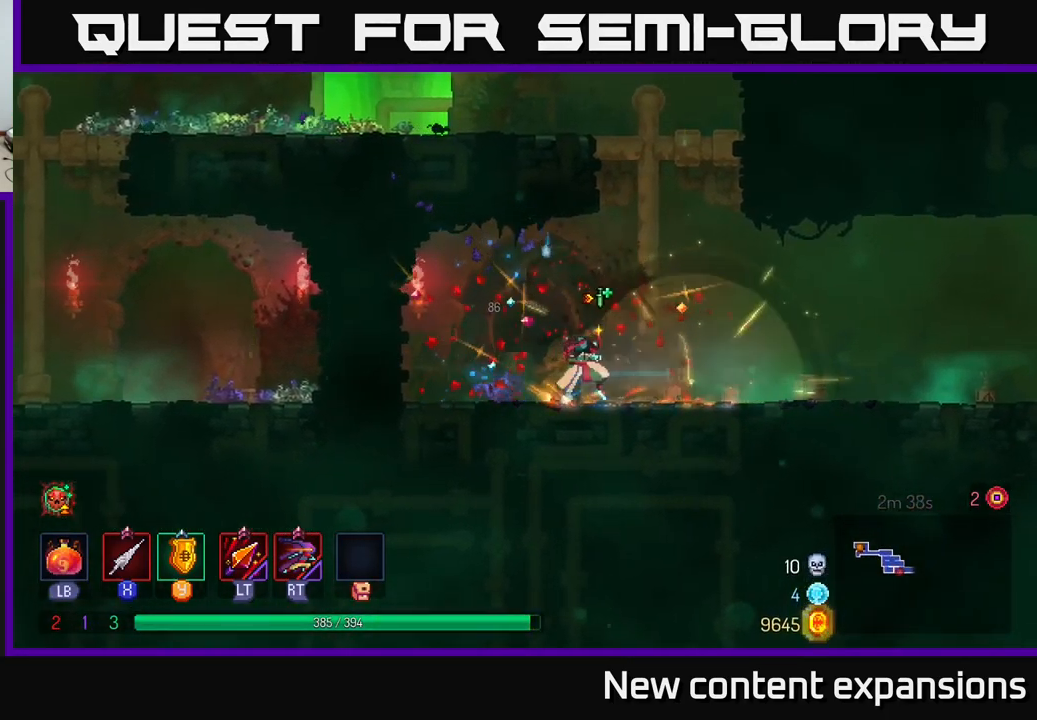
{"buttons": [], "left_stick": "right", "right_stick": "center", "events": []}
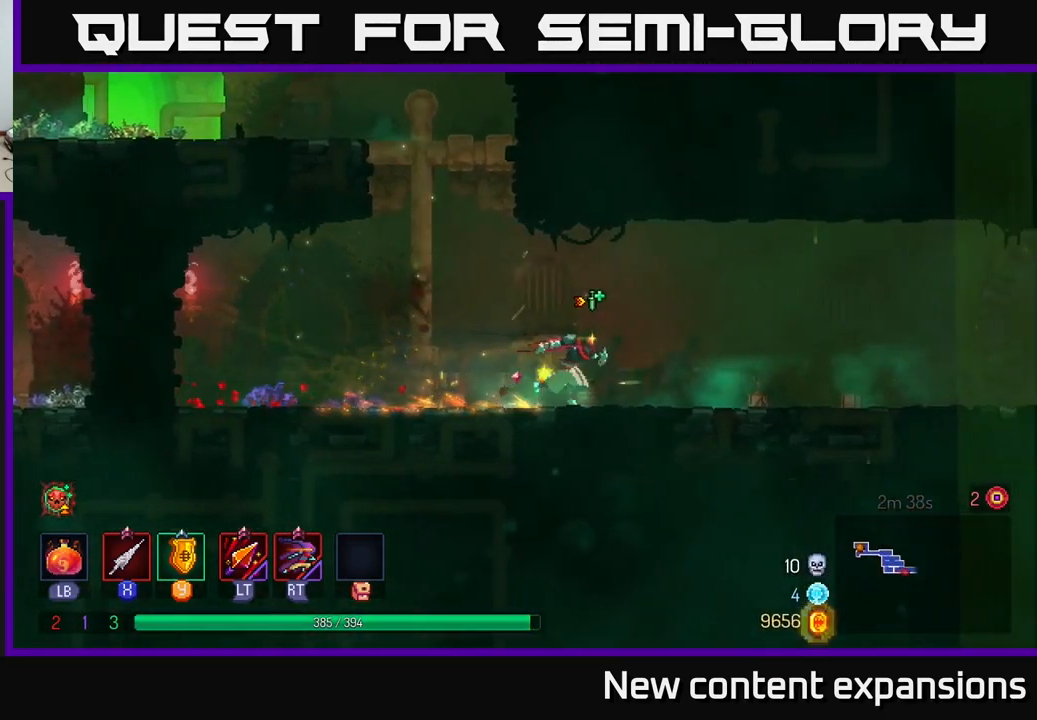
{"buttons": ["B"], "left_stick": "right", "right_stick": "center", "events": [[450, "B", "down"]]}
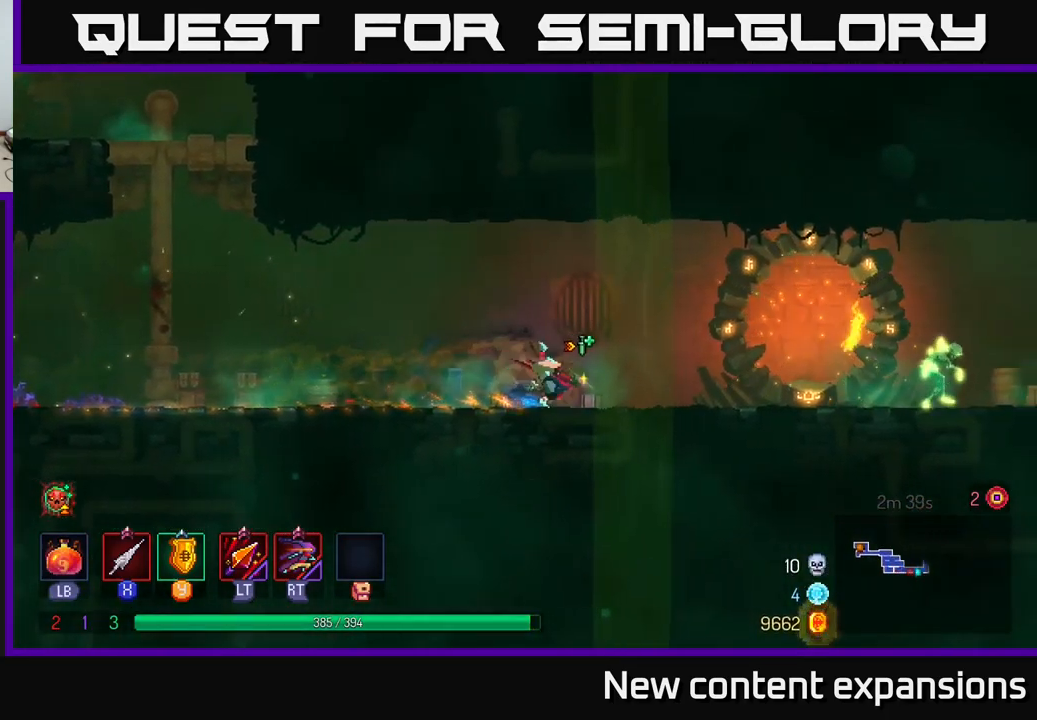
{"buttons": [], "left_stick": "right", "right_stick": "center", "events": [[83, "B", "up"]]}
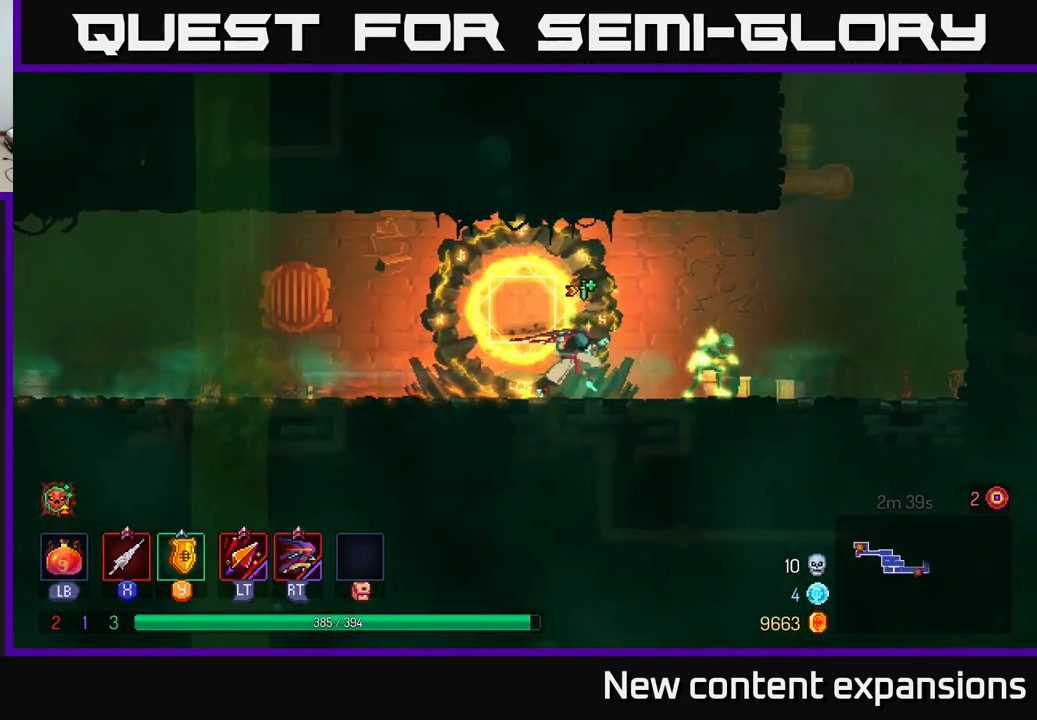
{"buttons": ["X"], "left_stick": "center", "right_stick": "center", "events": [[50, "X", "down"], [116, "X", "up"], [300, "X", "down"], [383, "X", "up"], [417, "left_stick", "center"], [450, "X", "down"]]}
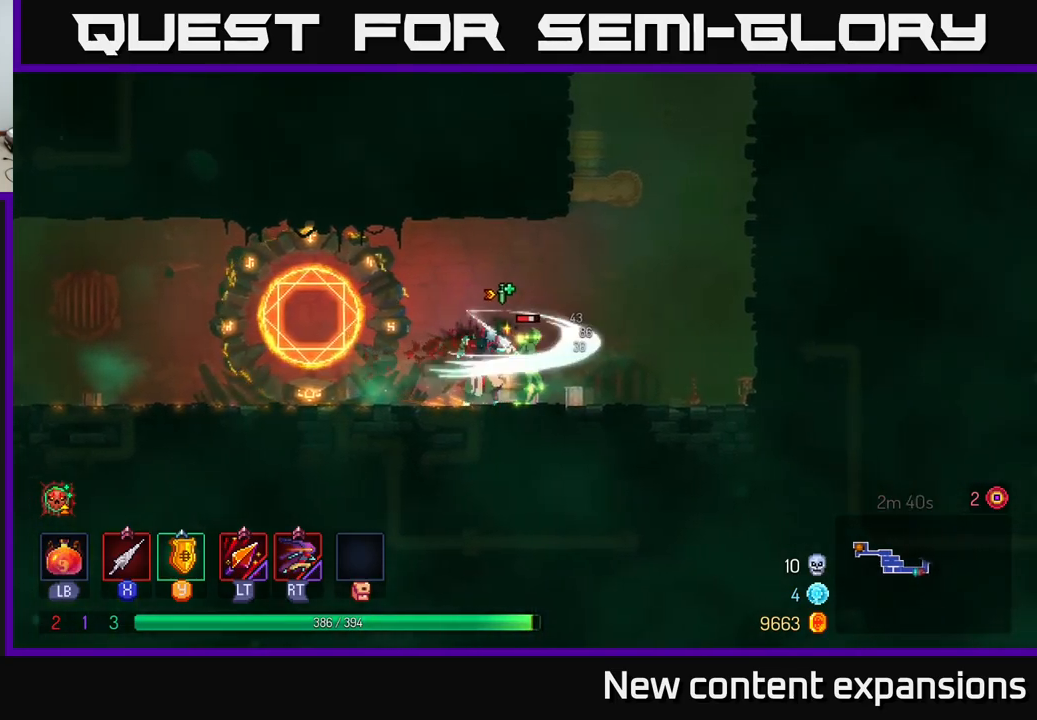
{"buttons": [], "left_stick": "right", "right_stick": "center", "events": [[50, "X", "up"], [150, "X", "down"], [233, "X", "up"], [300, "X", "down"], [350, "left_stick", "right"], [400, "X", "up"]]}
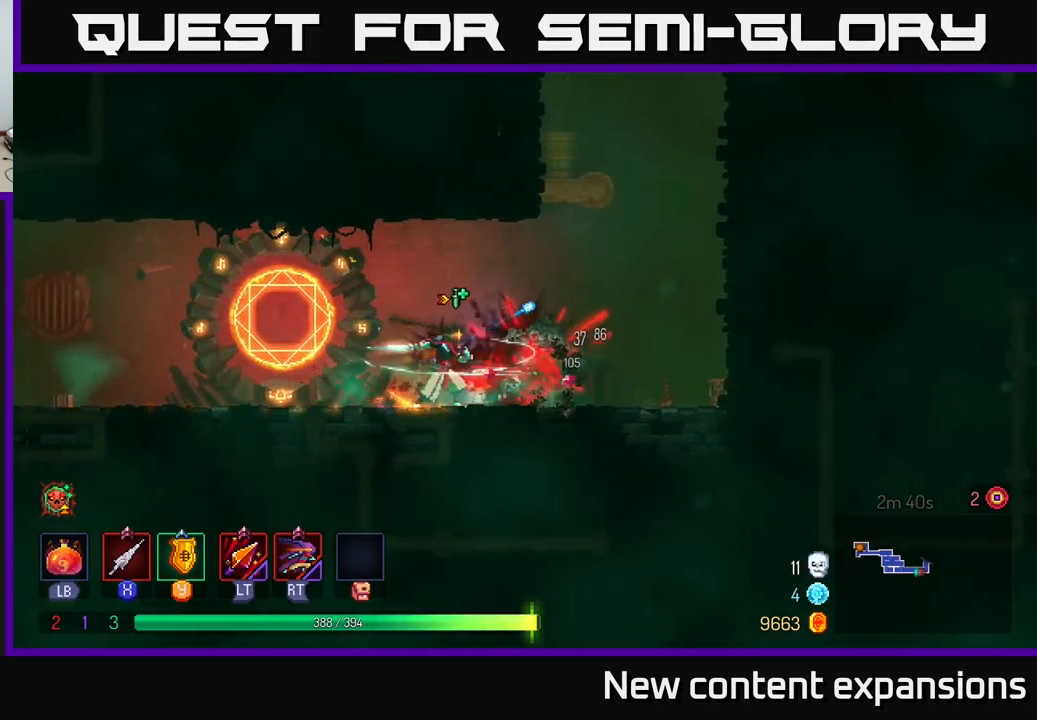
{"buttons": ["A"], "left_stick": "right", "right_stick": "center", "events": [[367, "A", "down"]]}
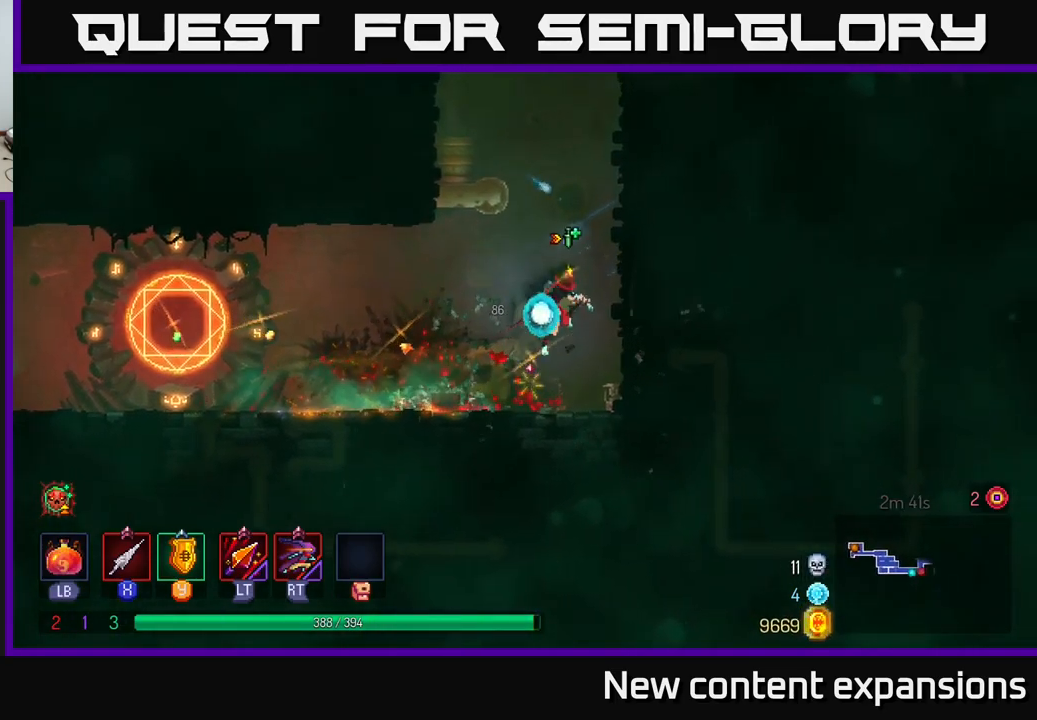
{"buttons": ["A"], "left_stick": "left", "right_stick": "center", "events": [[33, "A", "up"], [83, "A", "down"], [233, "A", "up"], [417, "A", "down"], [417, "left_stick", "left"]]}
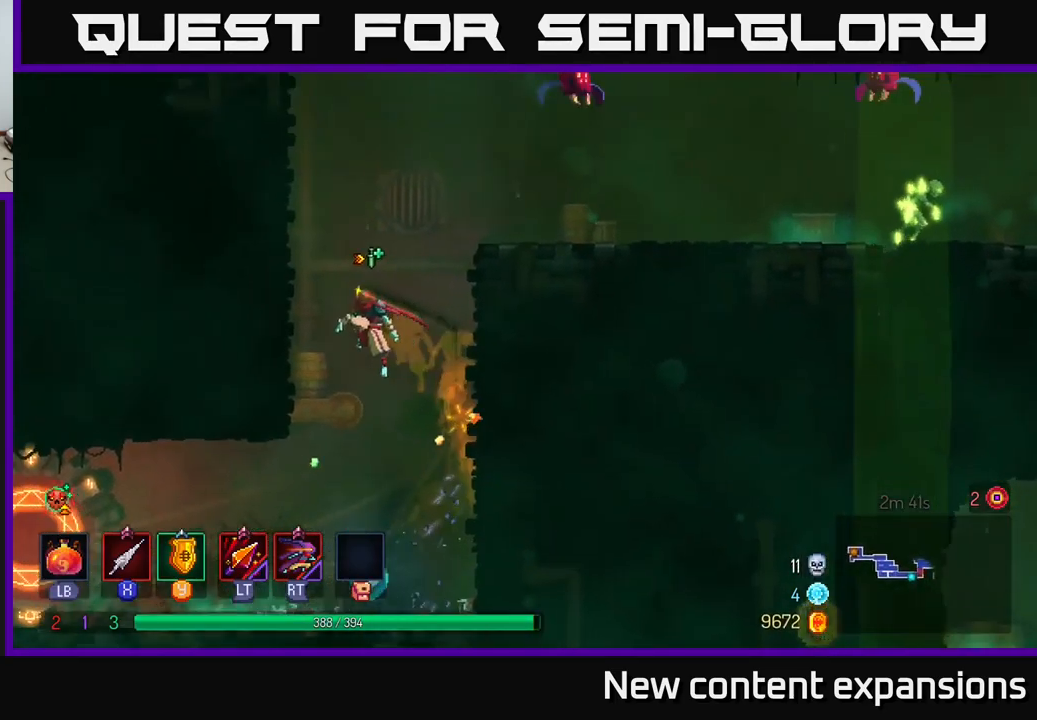
{"buttons": [], "left_stick": "right", "right_stick": "center", "events": [[67, "A", "up"], [150, "A", "down"], [267, "A", "up"], [283, "left_stick", "up"], [333, "left_stick", "right"], [350, "A", "down"], [500, "A", "up"]]}
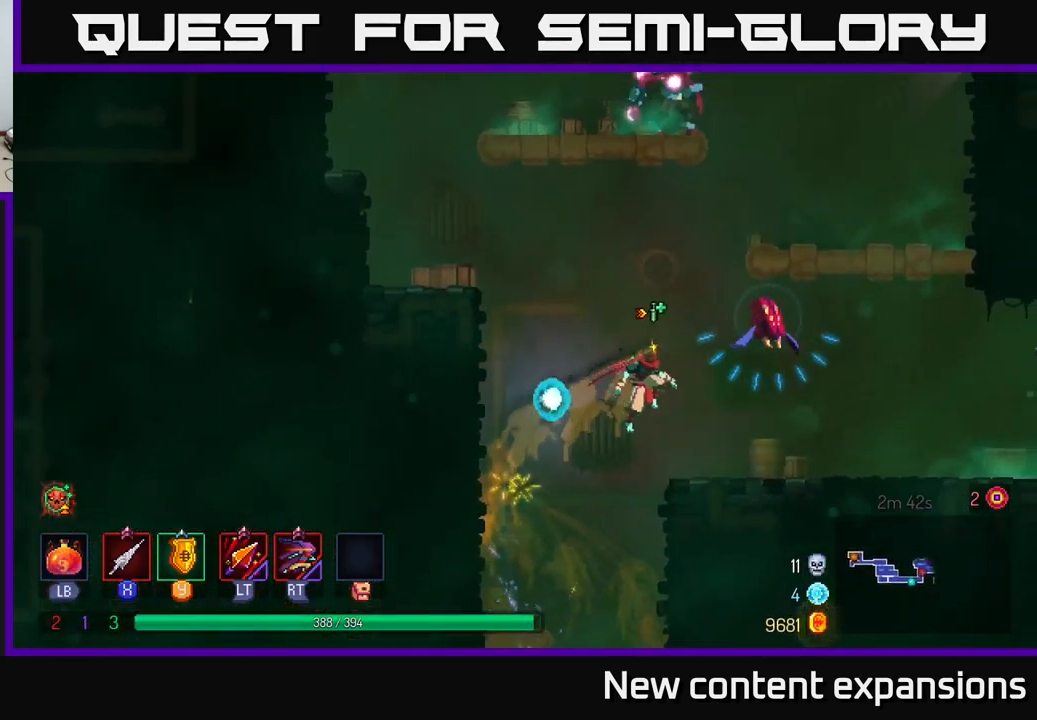
{"buttons": [], "left_stick": "center", "right_stick": "center", "events": [[117, "A", "down"], [167, "X", "down"], [233, "A", "up"], [250, "X", "up"], [283, "left_stick", "center"], [367, "X", "down"], [433, "X", "up"]]}
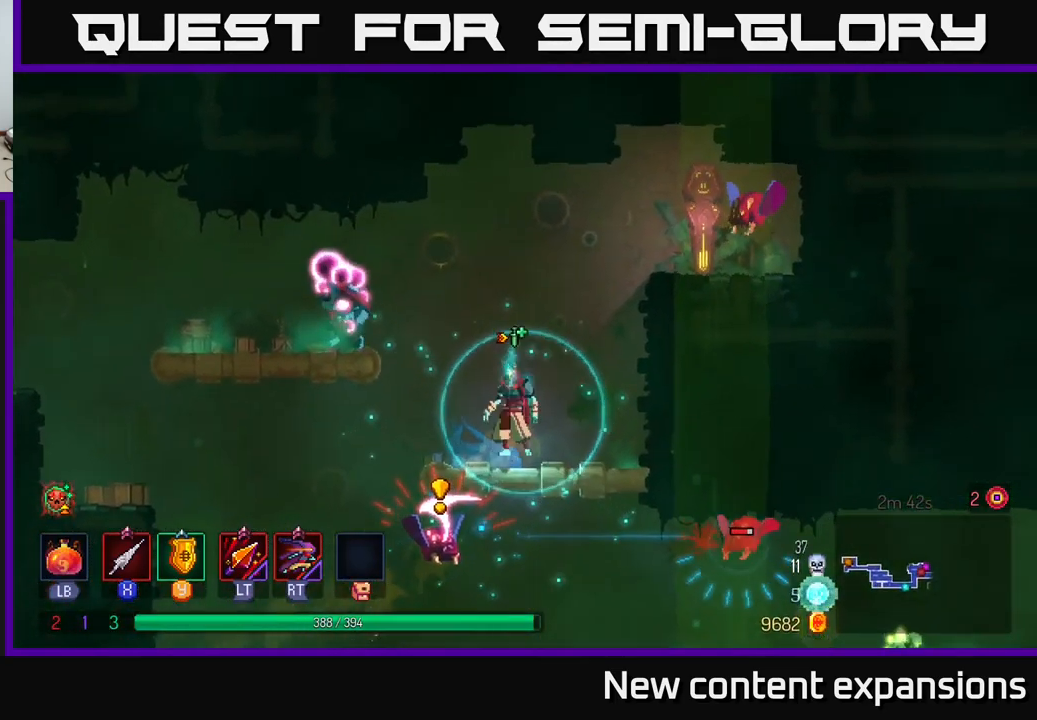
{"buttons": ["A"], "left_stick": "left", "right_stick": "center", "events": [[50, "left_stick", "left"], [150, "X", "down"], [217, "X", "up"], [500, "A", "down"]]}
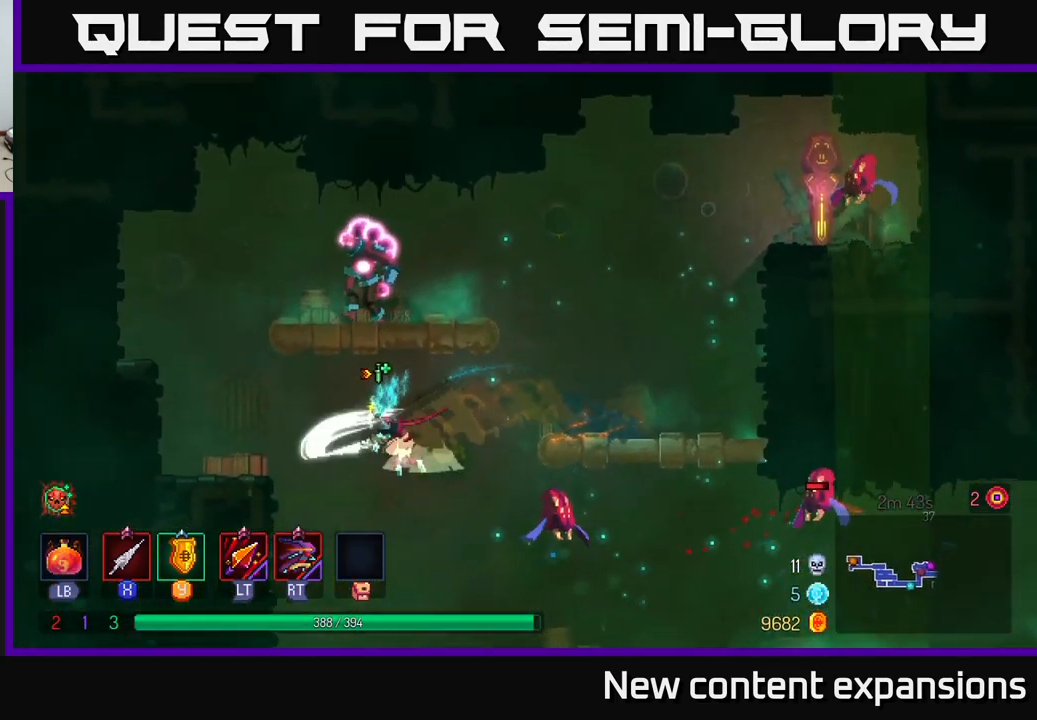
{"buttons": [], "left_stick": "right", "right_stick": "center", "events": [[33, "left_stick", "up"], [117, "A", "up"], [167, "A", "down"], [200, "left_stick", "up-left"], [267, "X", "down"], [317, "A", "up"], [350, "X", "up"], [433, "left_stick", "right"]]}
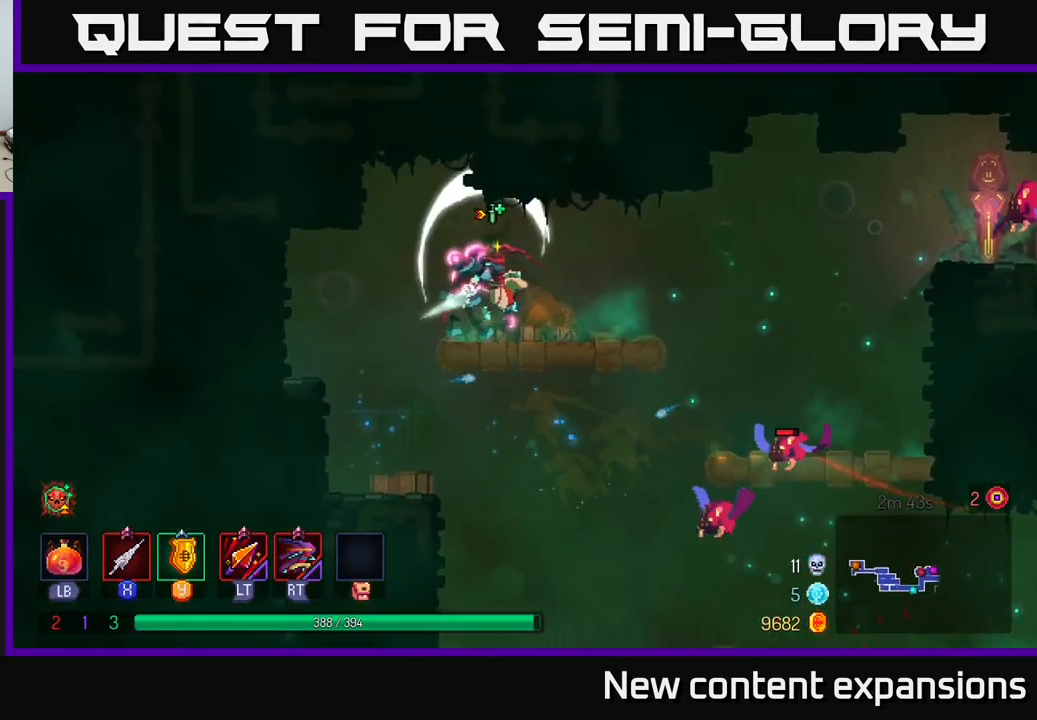
{"buttons": ["L2"], "left_stick": "right", "right_stick": "center", "events": [[50, "R2", "down"], [100, "left_stick", "center"], [150, "R2", "up"], [200, "L2", "down"], [267, "left_stick", "right"], [350, "L2", "up"], [467, "L2", "down"]]}
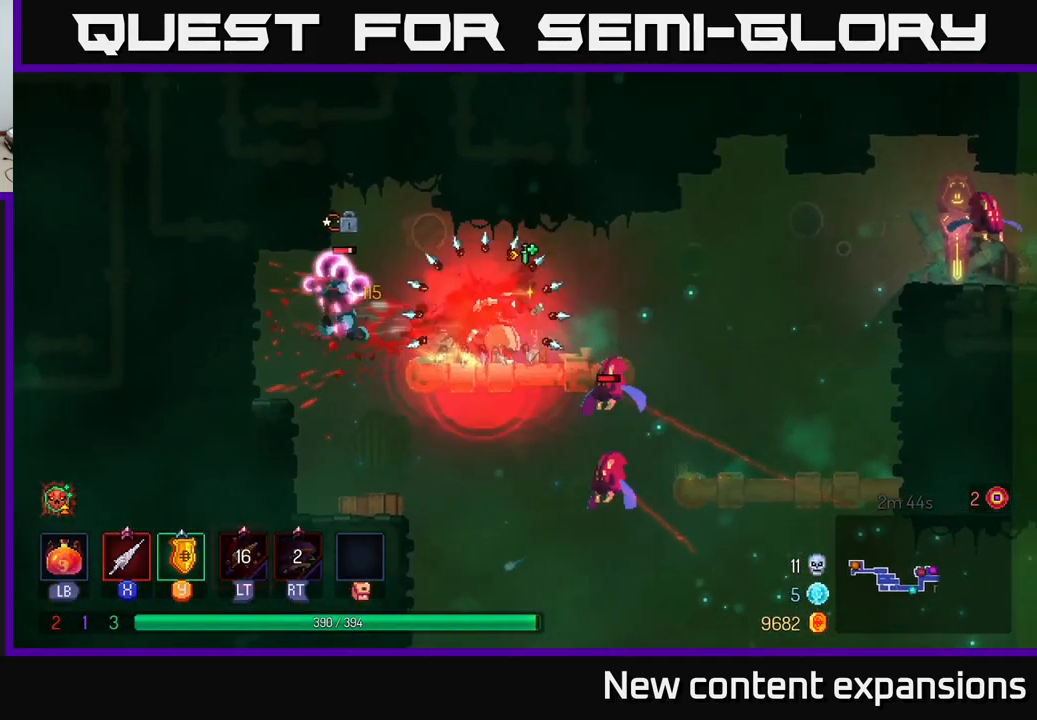
{"buttons": [], "left_stick": "left", "right_stick": "center", "events": [[50, "L2", "up"], [150, "X", "down"], [233, "X", "up"], [233, "left_stick", "left"], [367, "X", "down"], [417, "X", "up"]]}
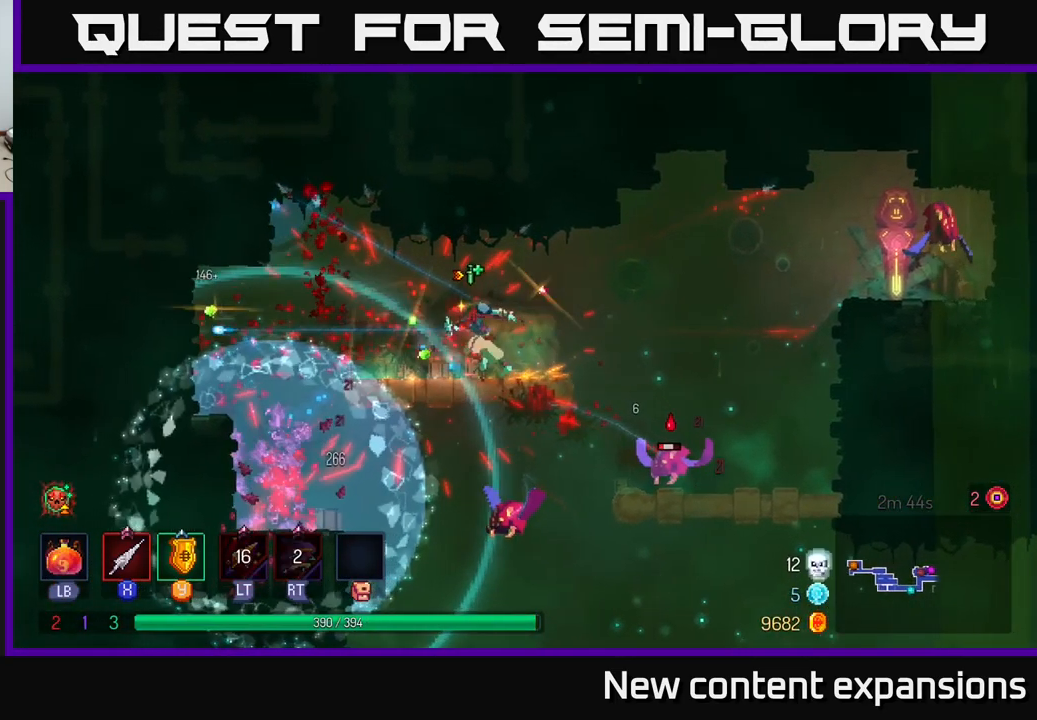
{"buttons": ["A"], "left_stick": "down", "right_stick": "center", "events": [[383, "left_stick", "down"], [416, "A", "down"]]}
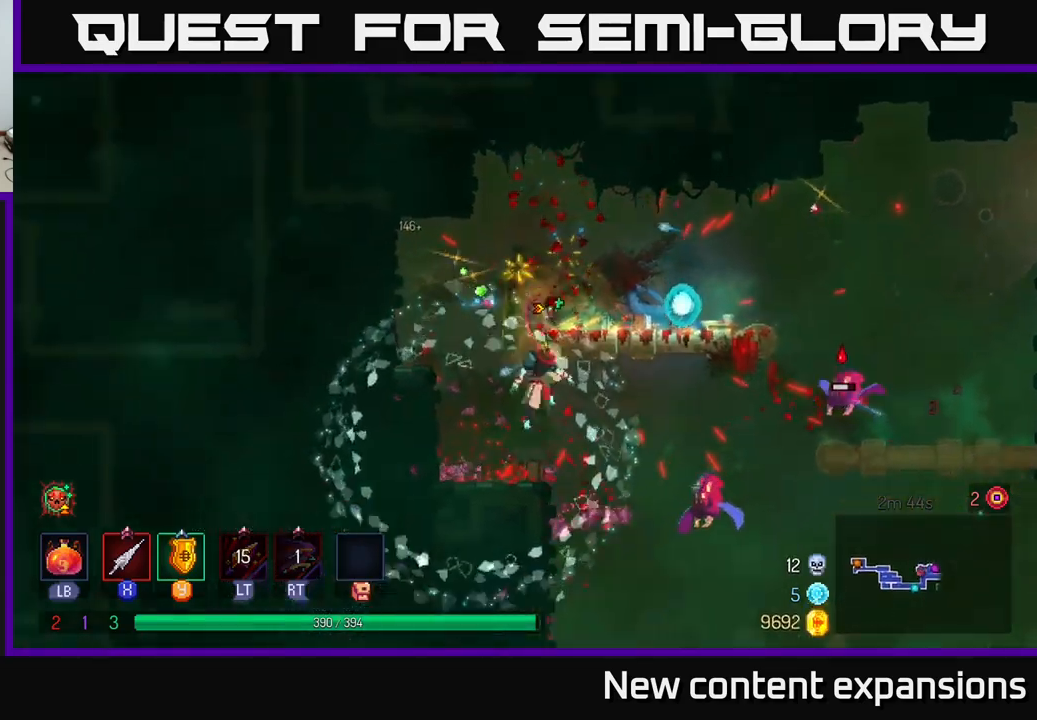
{"buttons": ["X"], "left_stick": "right", "right_stick": "center", "events": [[34, "A", "up"], [67, "left_stick", "right"], [434, "A", "down"], [434, "X", "down"], [450, "A", "up"]]}
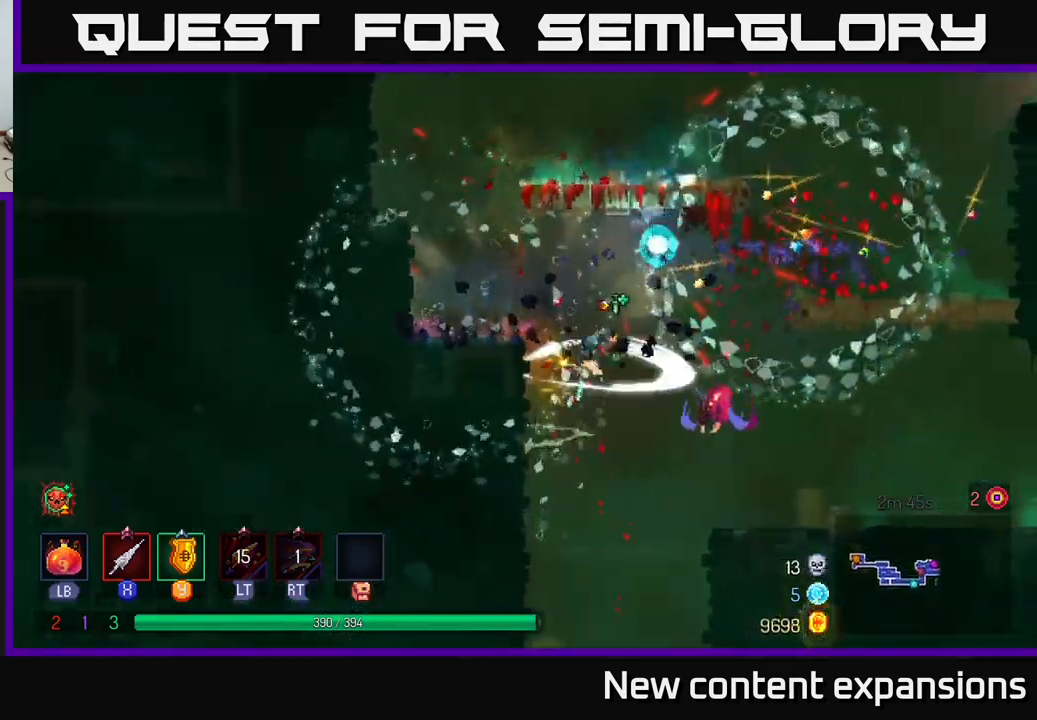
{"buttons": [], "left_stick": "right", "right_stick": "center", "events": [[50, "X", "up"], [334, "X", "down"], [417, "X", "up"]]}
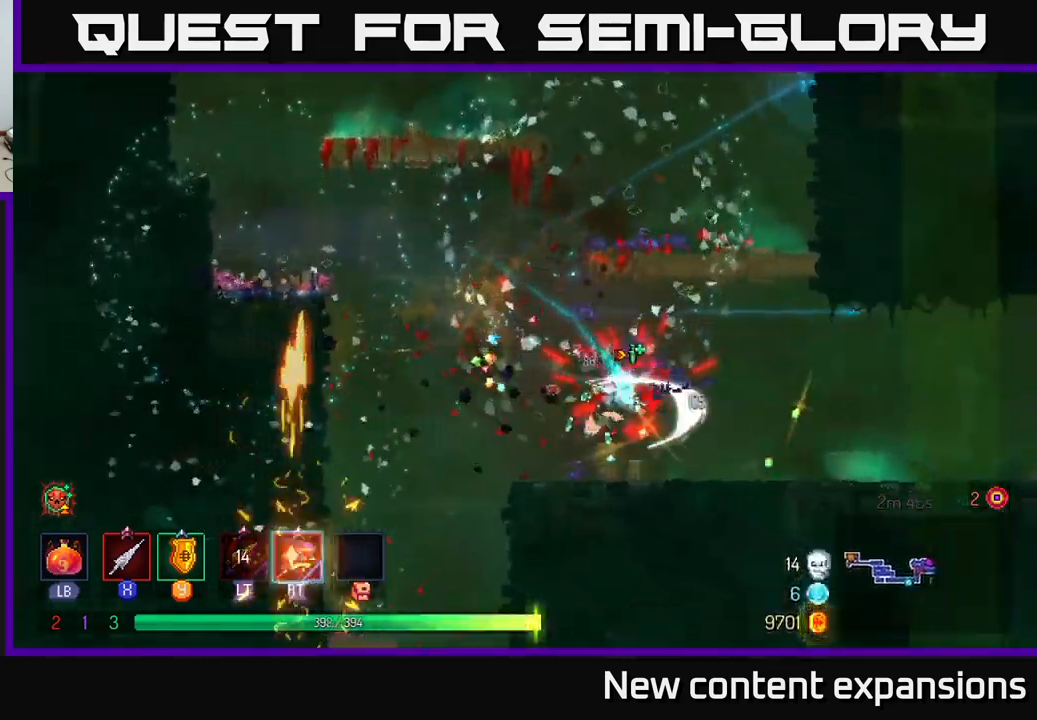
{"buttons": [], "left_stick": "right", "right_stick": "center", "events": [[284, "B", "down"], [434, "B", "up"]]}
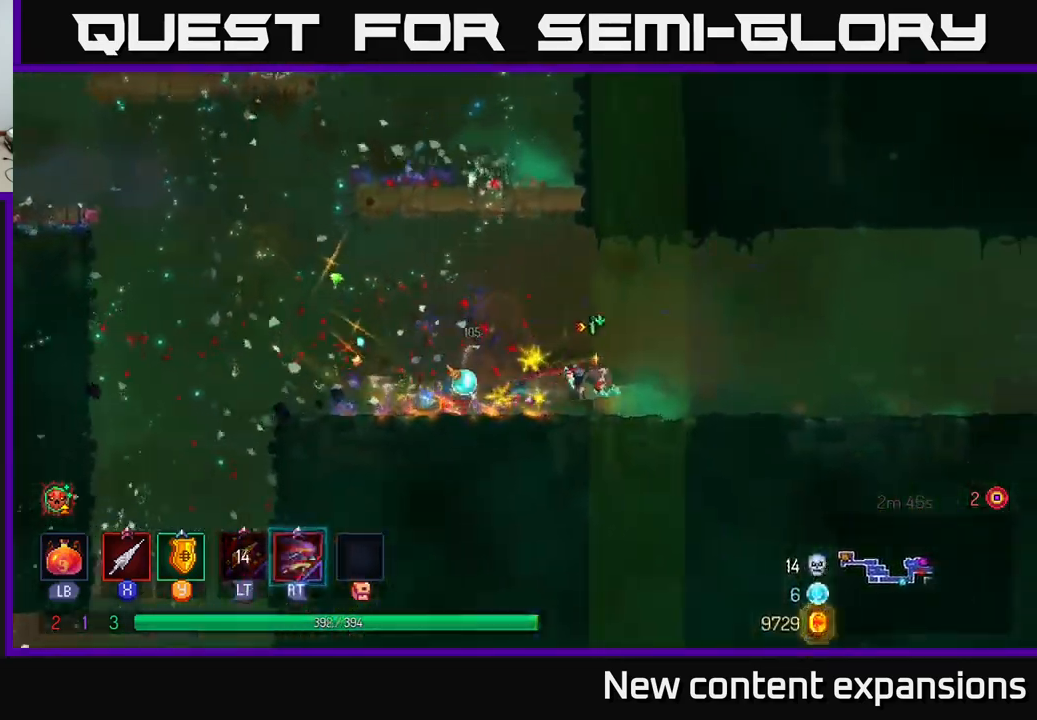
{"buttons": [], "left_stick": "right", "right_stick": "center", "events": []}
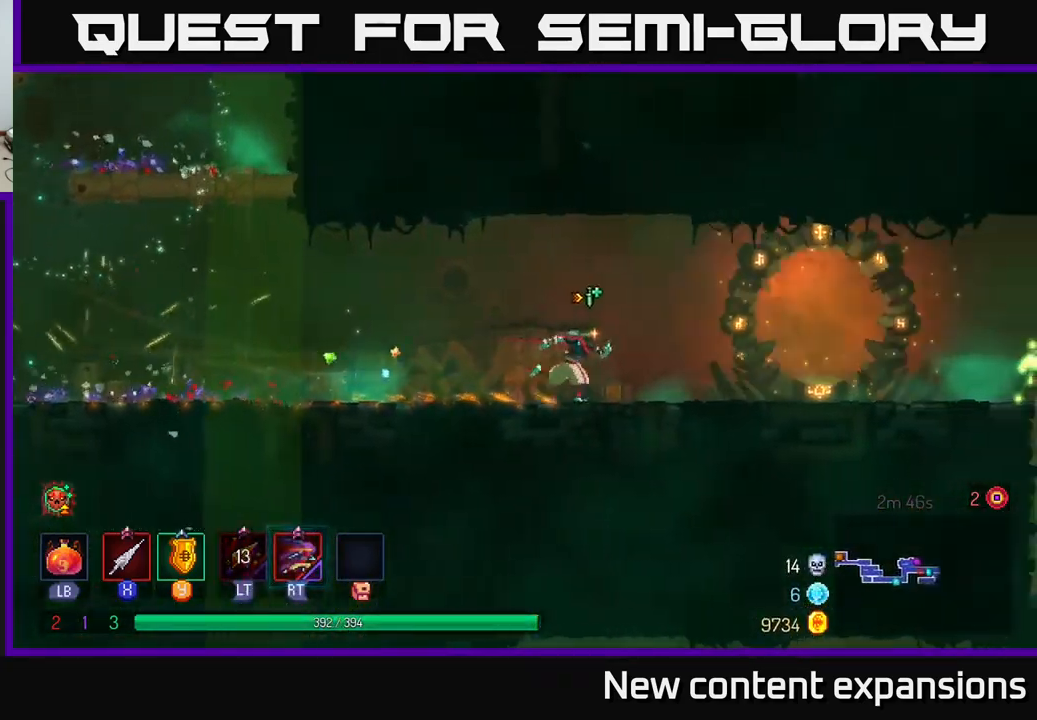
{"buttons": [], "left_stick": "left", "right_stick": "center", "events": [[234, "left_stick", "left"]]}
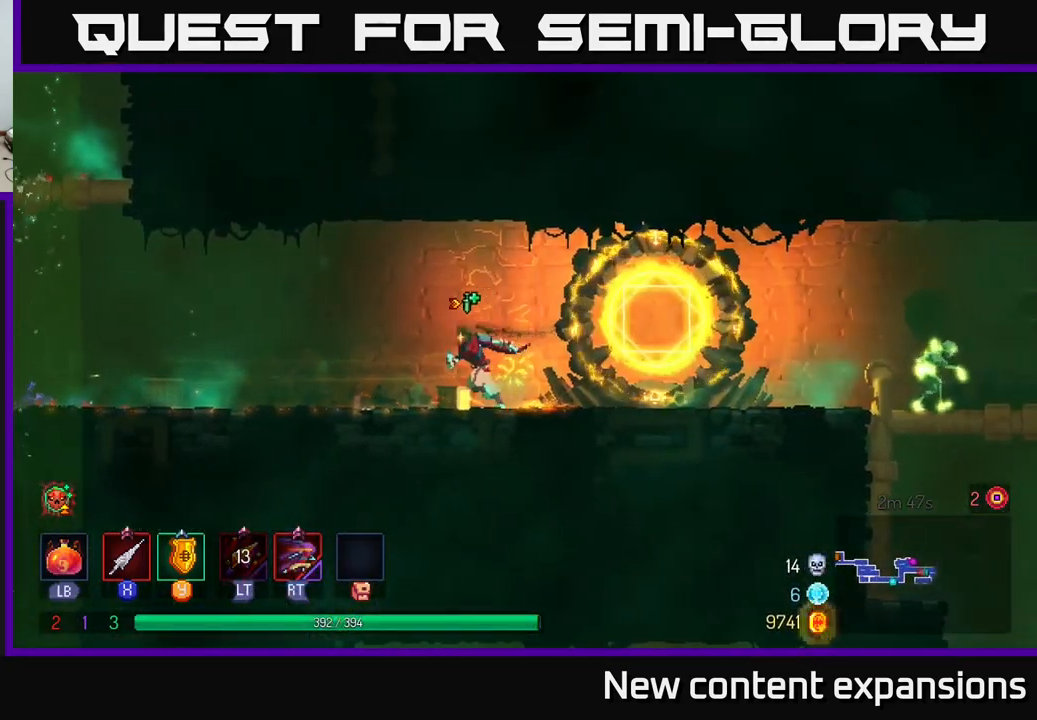
{"buttons": ["A"], "left_stick": "left", "right_stick": "center", "events": [[467, "A", "down"]]}
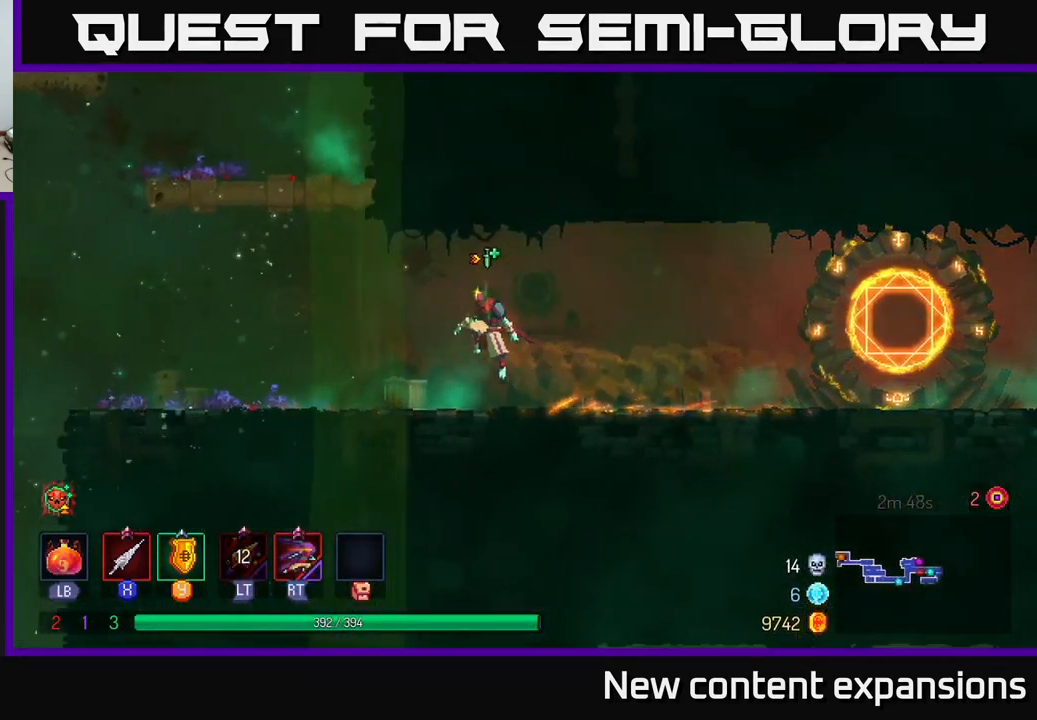
{"buttons": [], "left_stick": "up-right", "right_stick": "center", "events": [[84, "A", "up"], [184, "A", "down"], [317, "left_stick", "up-right"], [350, "A", "up"]]}
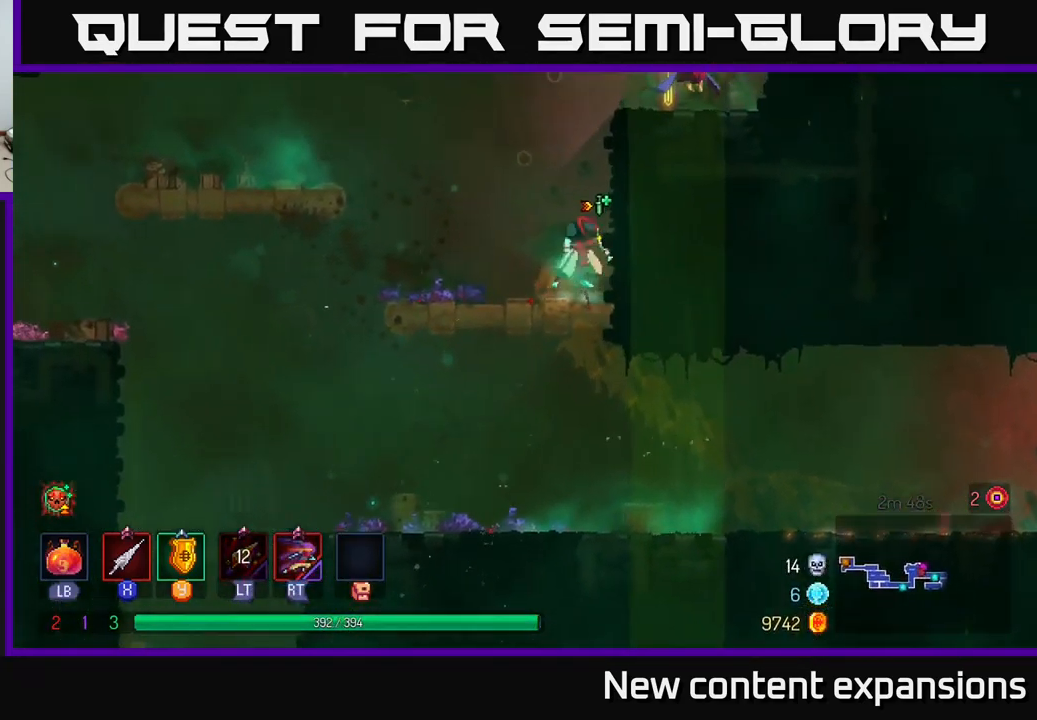
{"buttons": [], "left_stick": "up-right", "right_stick": "center", "events": [[50, "A", "down"], [184, "A", "up"], [250, "A", "down"], [384, "A", "up"]]}
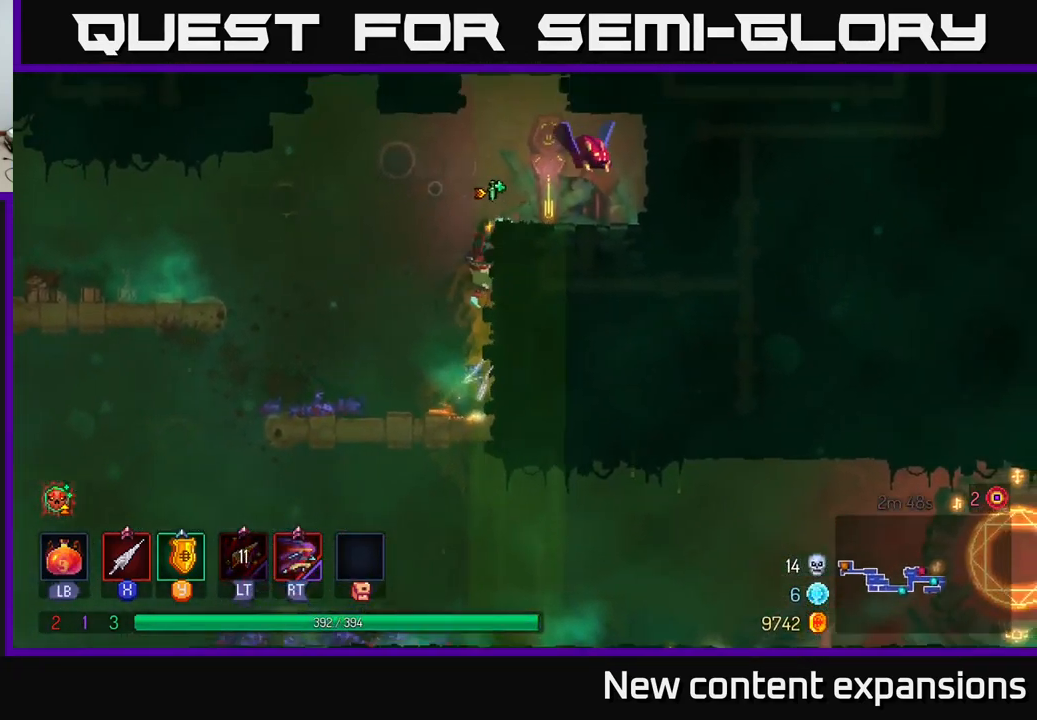
{"buttons": ["X"], "left_stick": "center", "right_stick": "center", "events": [[84, "X", "down"], [184, "X", "up"], [267, "left_stick", "center"], [284, "X", "down"], [384, "X", "up"], [467, "X", "down"]]}
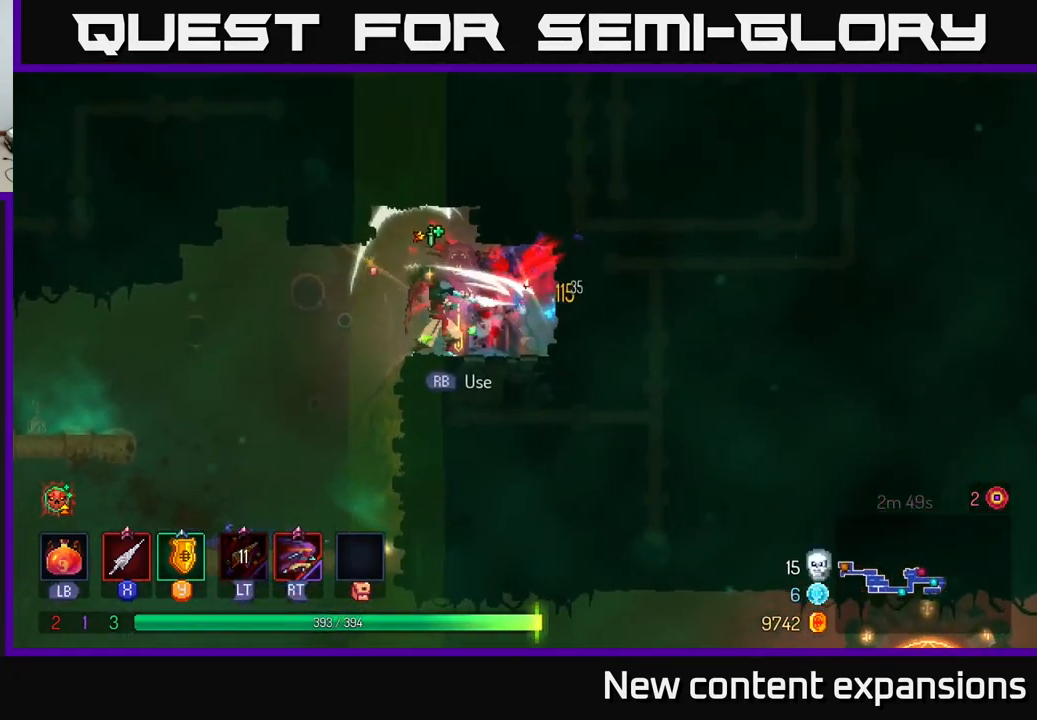
{"buttons": [], "left_stick": "left", "right_stick": "center", "events": [[17, "X", "up"], [150, "X", "down"], [184, "X", "up"], [217, "left_stick", "left"]]}